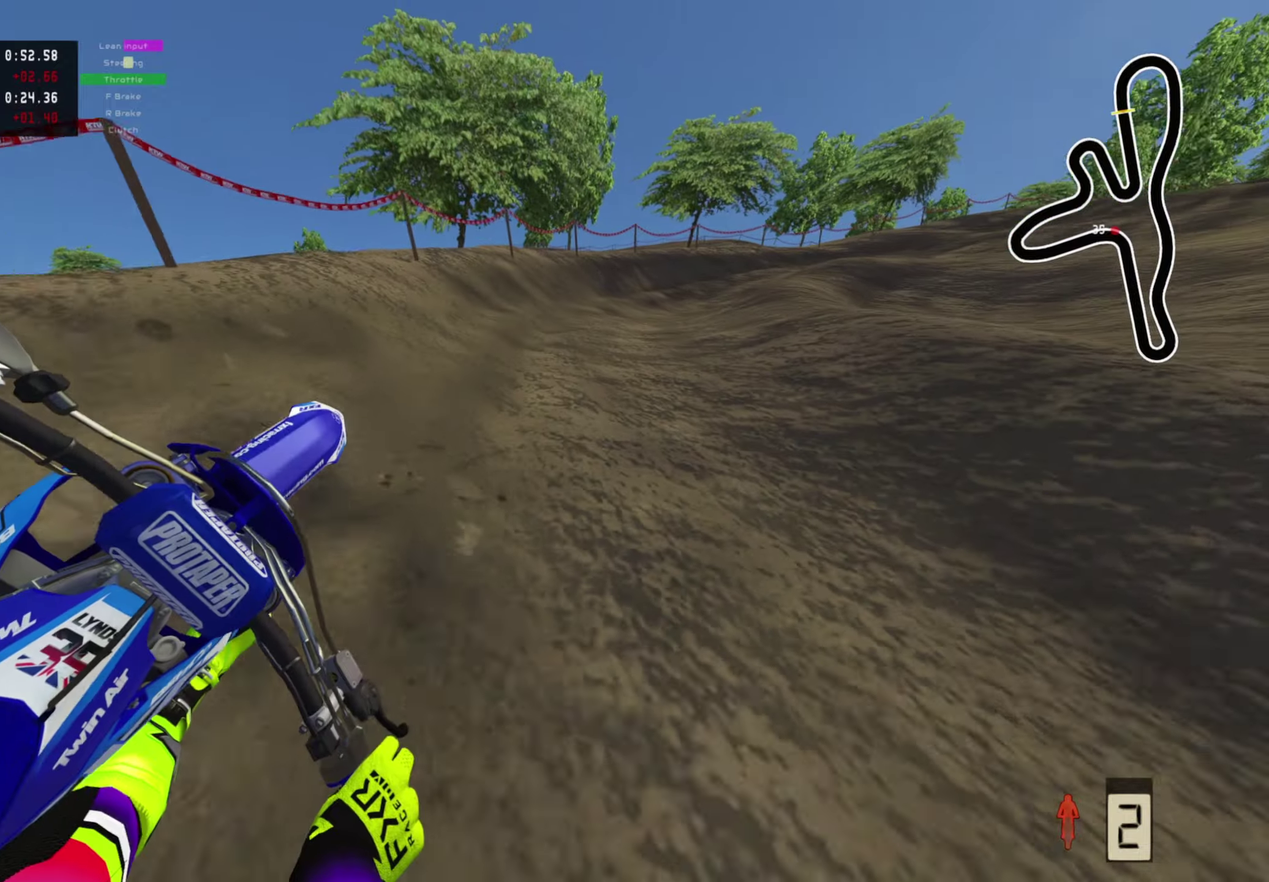
Gameplay with a controller (PlayStation layout); each line is a JSON object with the inputs held at the frame after it (dt_ms = milliseconds from this image to that frame). "events" lists button and stick changes between this image and that frame as [ms after this image, input, new state], when the widget could be followed in between.
{"dt_ms": 300, "buttons": ["R2"], "left_stick": "up-right", "right_stick": "center", "events": [[150, "TRIANGLE", "down"], [167, "right_stick", "center"], [250, "TRIANGLE", "up"]]}
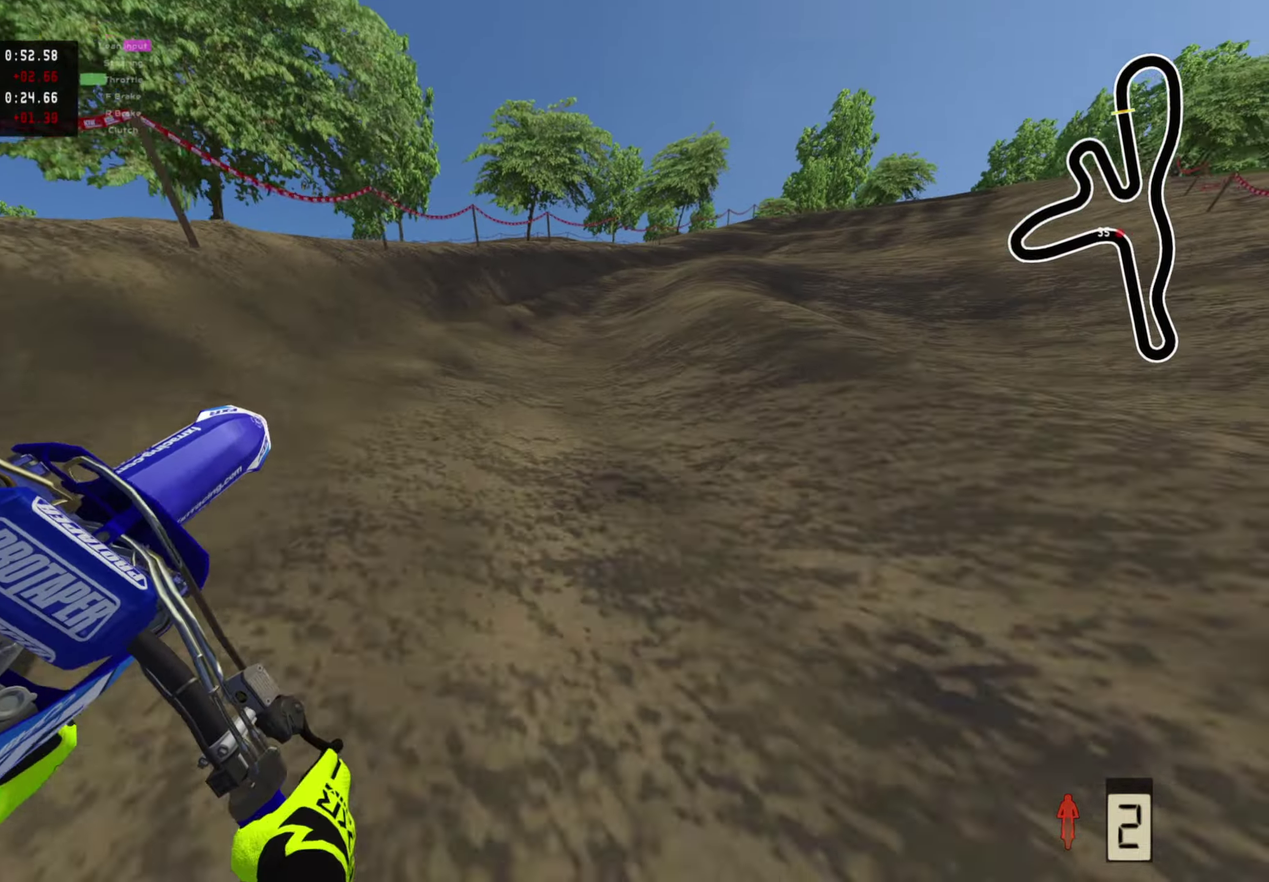
{"dt_ms": 700, "buttons": ["R2"], "left_stick": "up-right", "right_stick": "center", "events": [[117, "right_stick", "down"], [267, "right_stick", "center"], [450, "right_stick", "up"], [550, "right_stick", "up-left"], [600, "right_stick", "center"]]}
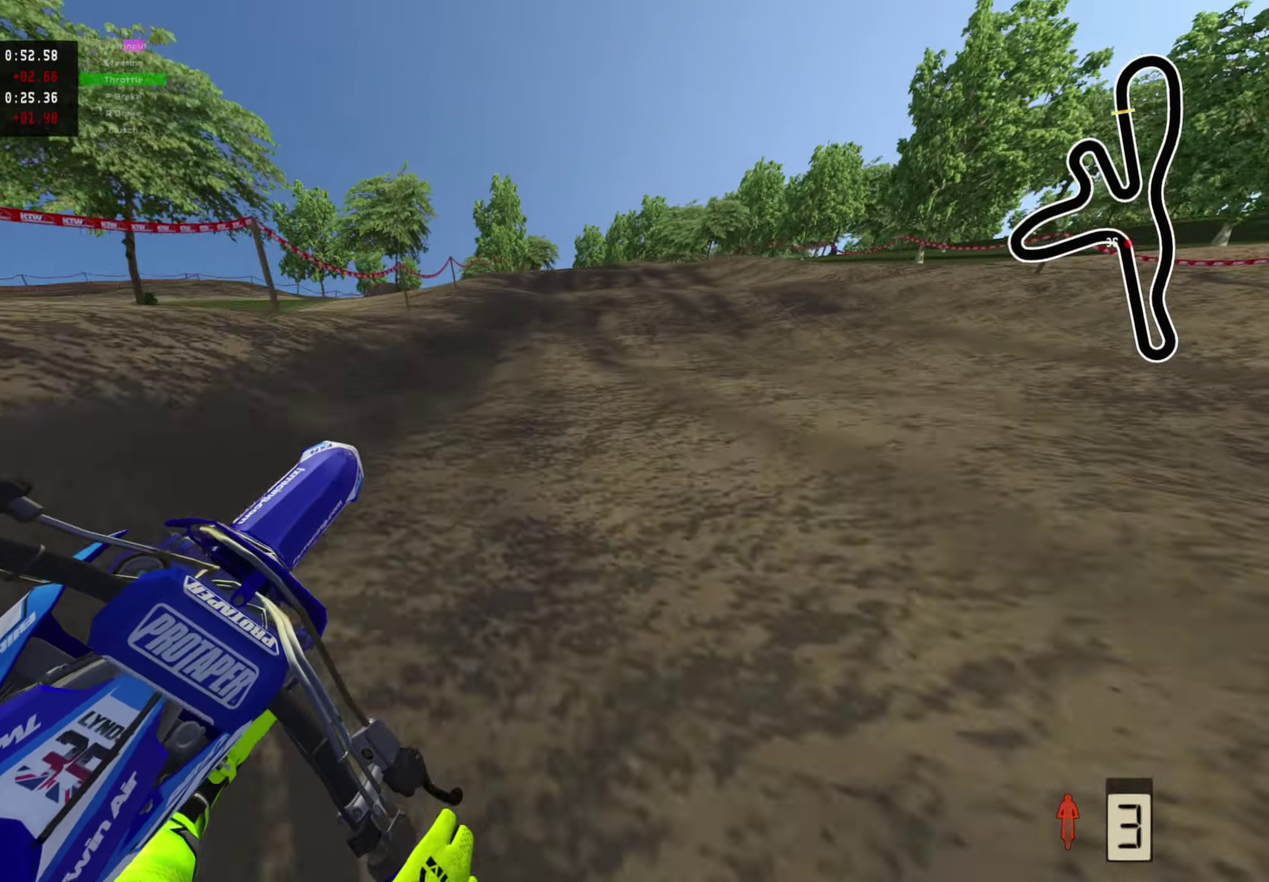
{"dt_ms": 300, "buttons": ["R2"], "left_stick": "up-left", "right_stick": "up", "events": [[33, "left_stick", "up"], [150, "left_stick", "up-left"], [200, "right_stick", "up"]]}
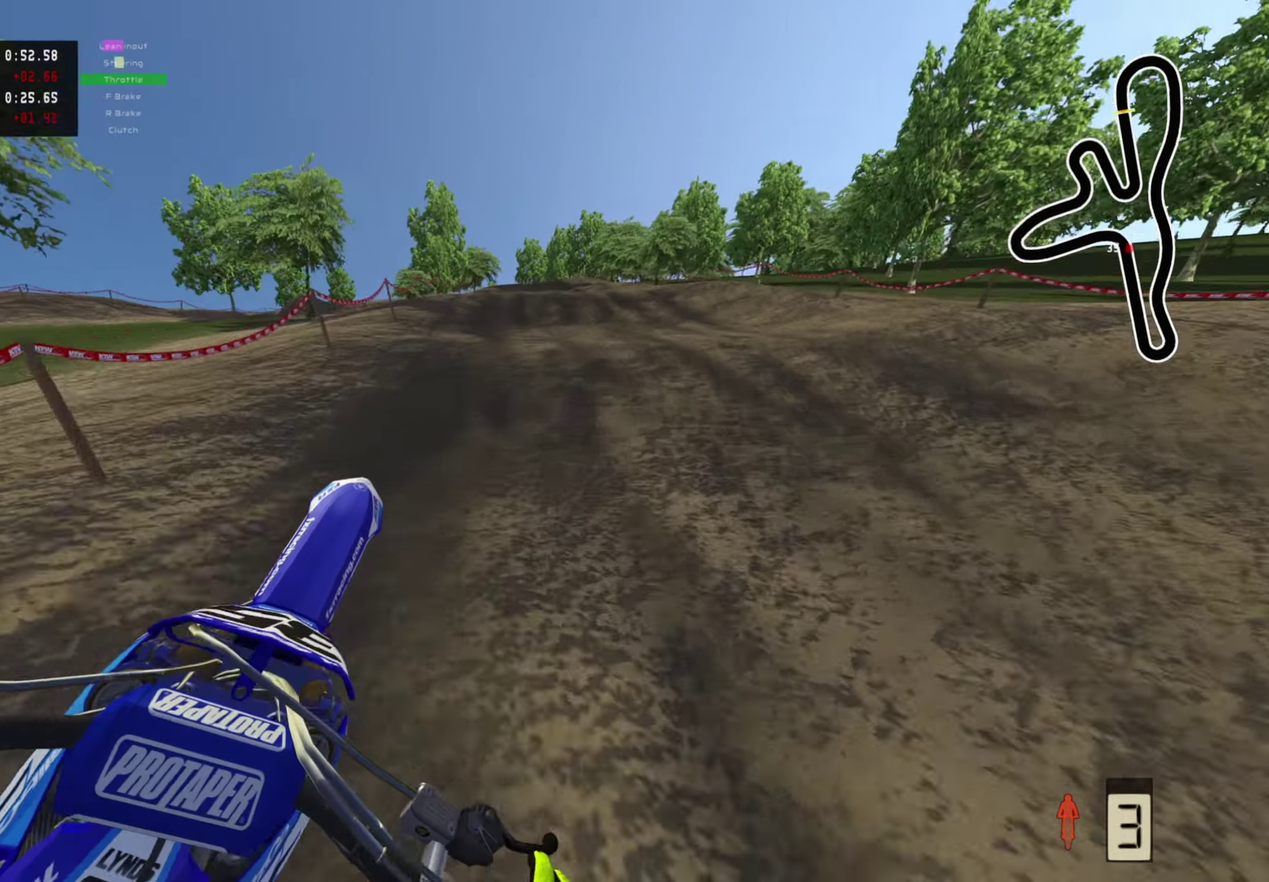
{"dt_ms": 900, "buttons": [], "left_stick": "center", "right_stick": "down"}
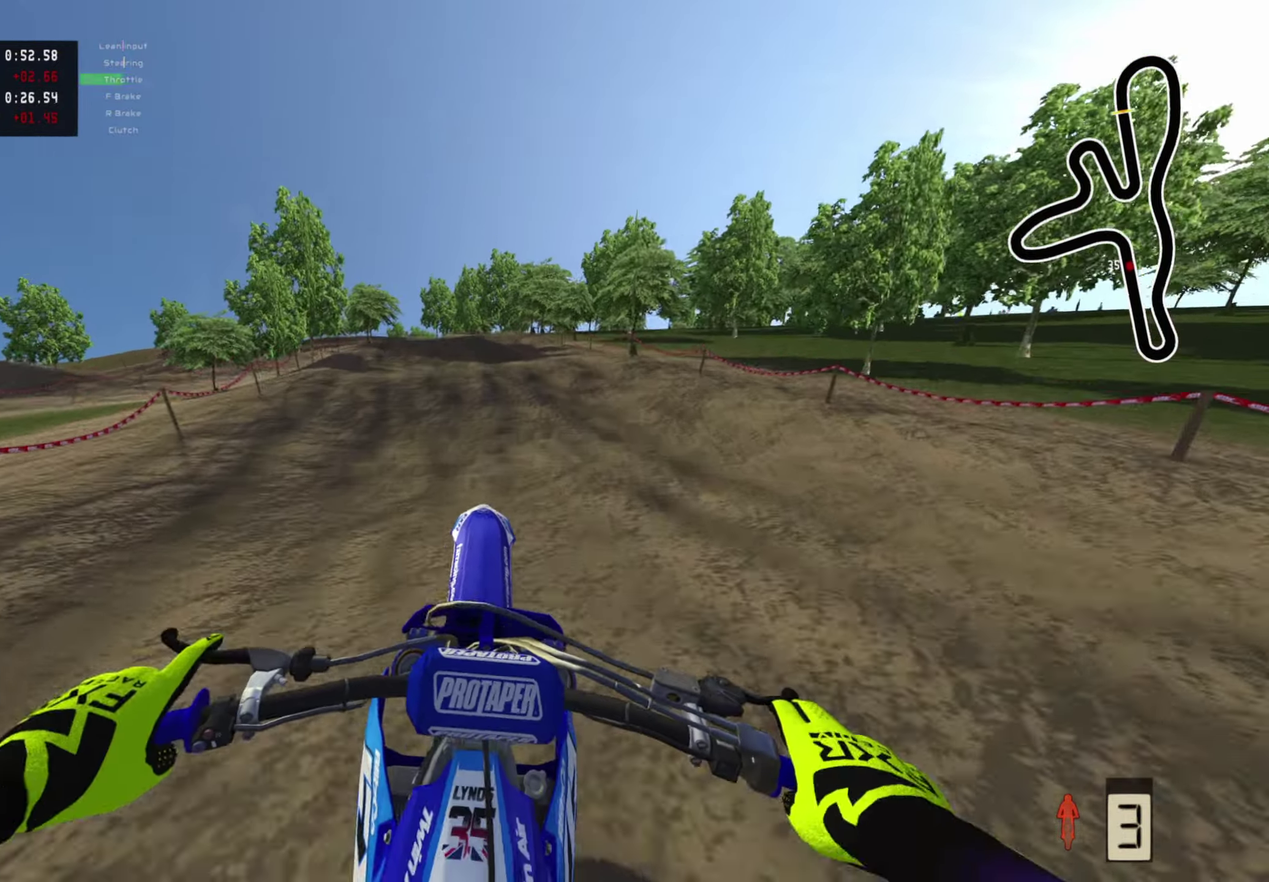
{"dt_ms": 300, "buttons": [], "left_stick": "center", "right_stick": "center", "events": [[50, "right_stick", "center"], [183, "right_stick", "up-left"], [250, "right_stick", "center"]]}
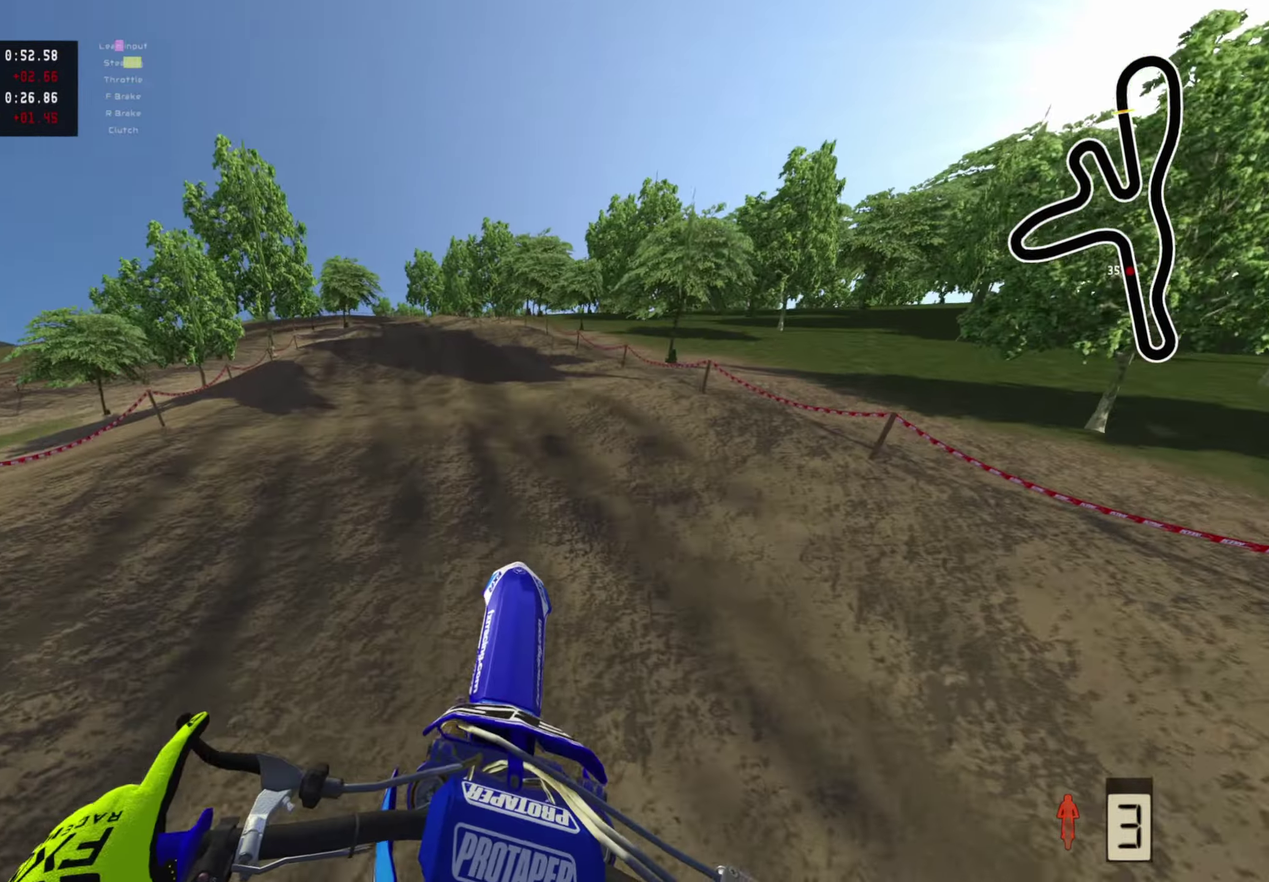
{"dt_ms": 700, "buttons": ["R2"], "left_stick": "center", "right_stick": "up", "events": [[117, "R2", "down"], [117, "left_stick", "left"], [217, "left_stick", "center"], [600, "right_stick", "up"]]}